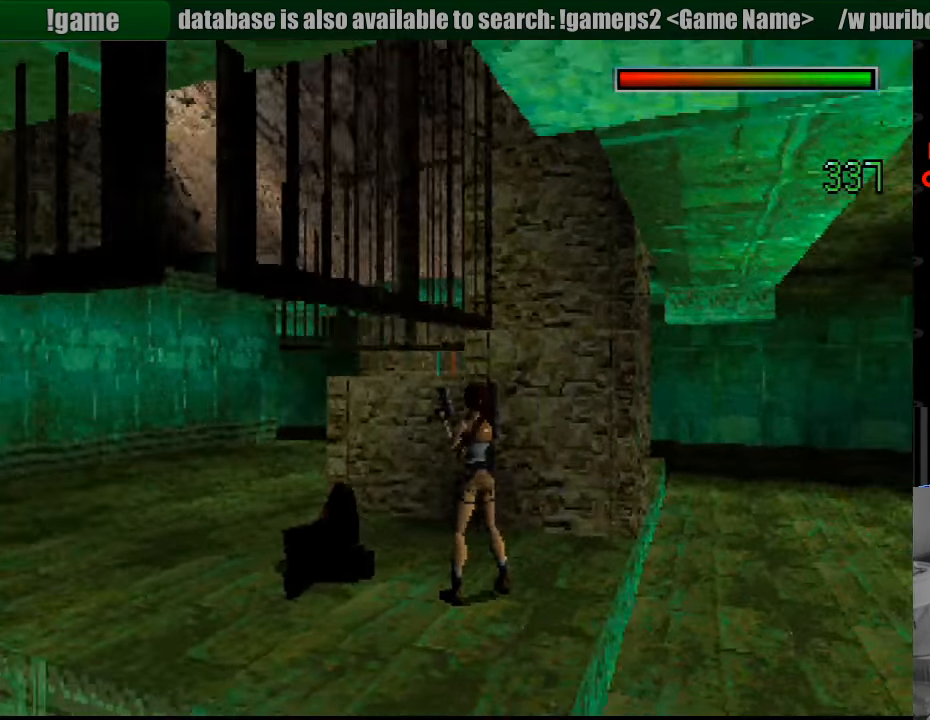
Gameplay with a controller (PlayStation layout); each line is a JSON object with the inputs held at the frame after it. "events" lists button and stick changes between this image and that frame as [ms after this image, input, new state], when the widget could be followed in between. Not read: L3 R3.
{"buttons": ["DPAD_DOWN"], "events": [[216, "DPAD_LEFT", "up"], [333, "DPAD_DOWN", "down"]]}
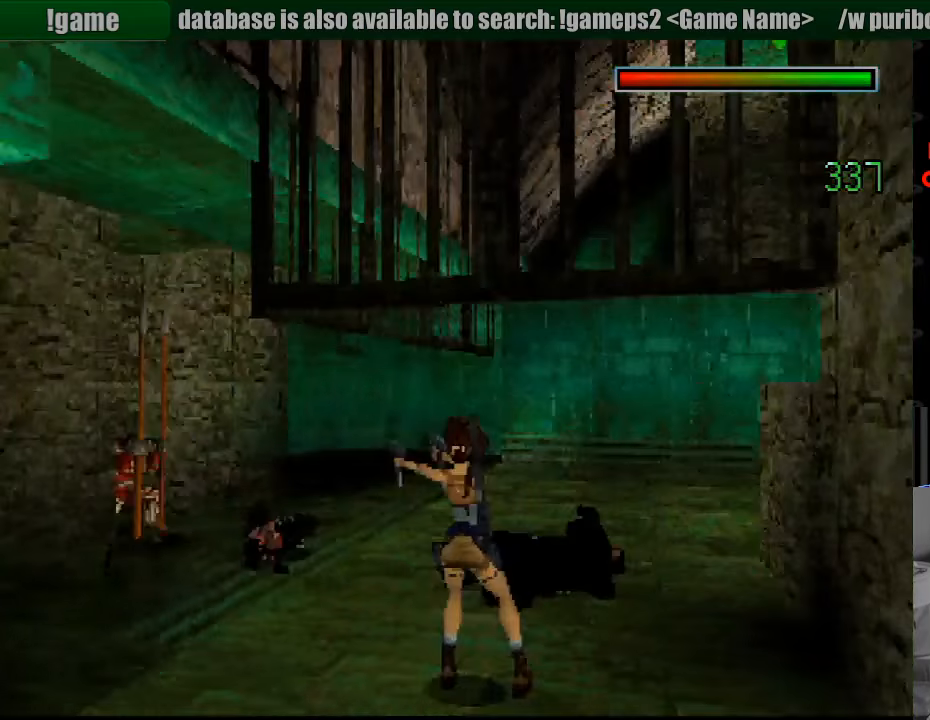
{"buttons": ["CROSS", "DPAD_DOWN"], "events": [[117, "DPAD_LEFT", "down"], [233, "DPAD_LEFT", "up"], [400, "CROSS", "down"]]}
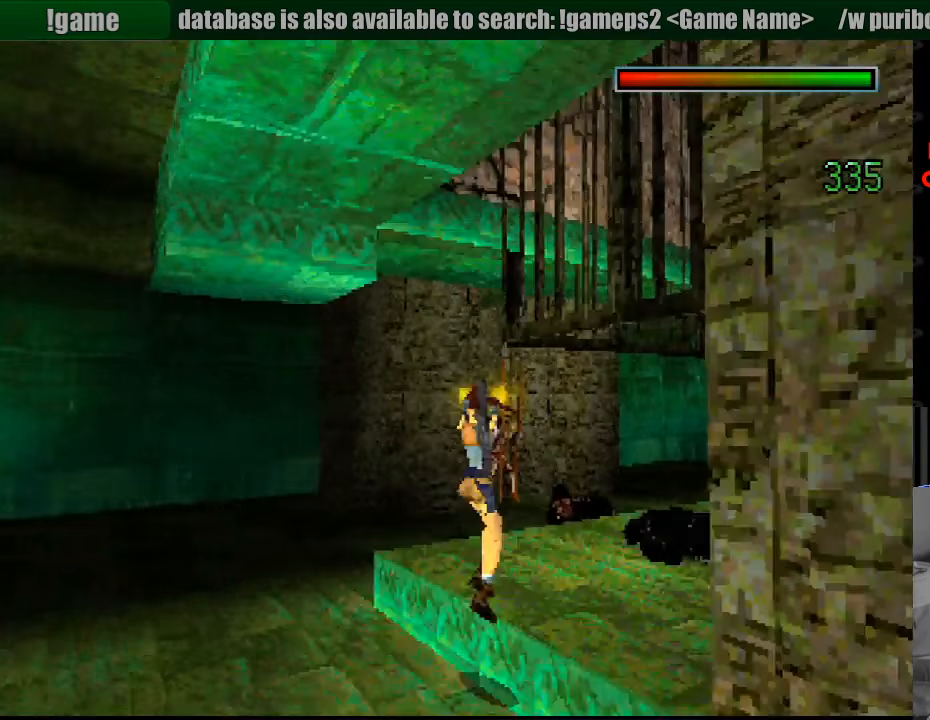
{"buttons": ["CROSS"], "events": [[150, "DPAD_DOWN", "up"], [167, "DPAD_DOWN", "down"], [250, "DPAD_DOWN", "up"]]}
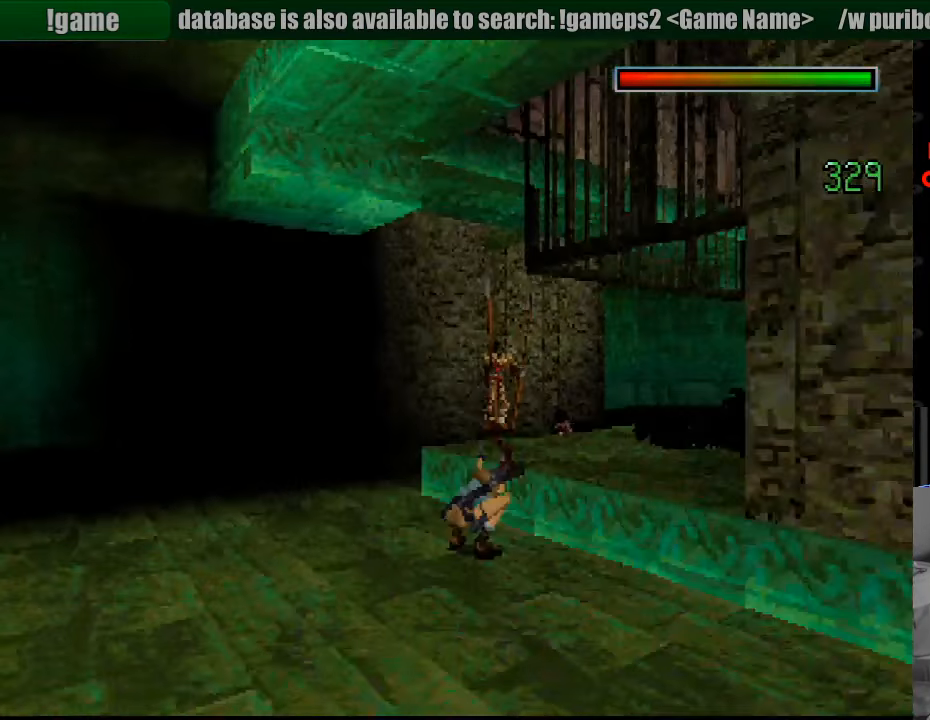
{"buttons": ["CROSS"], "events": []}
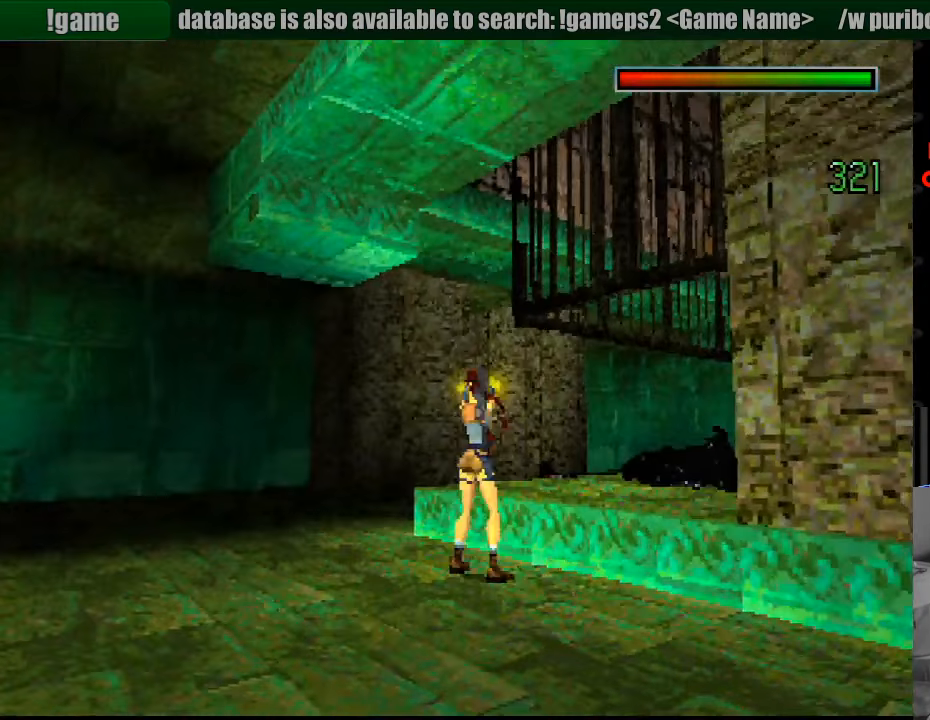
{"buttons": ["CROSS"], "events": []}
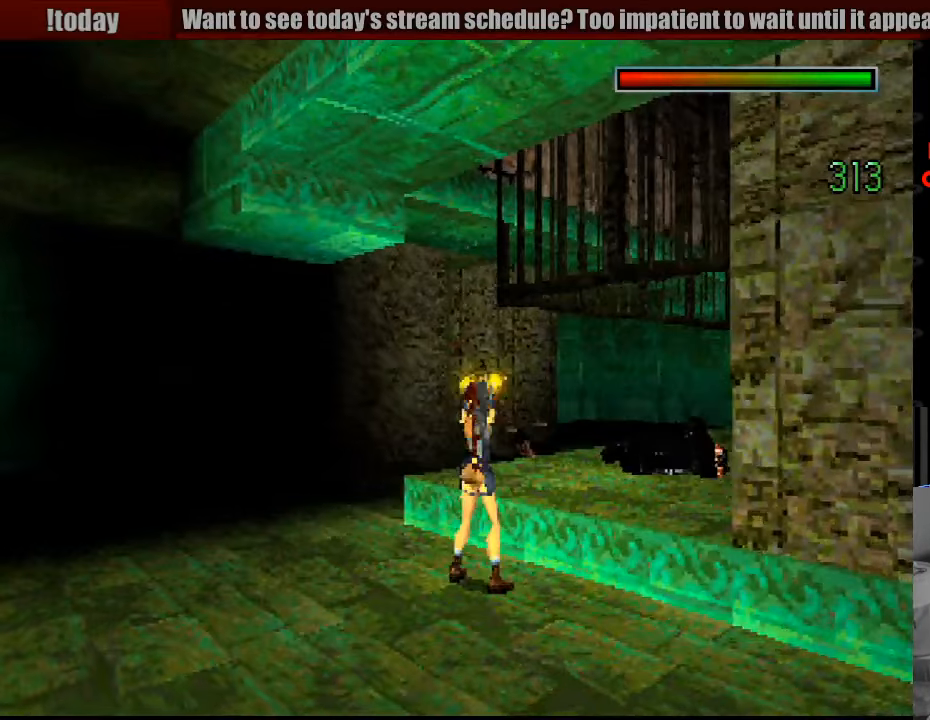
{"buttons": ["CROSS", "SQUARE", "DPAD_LEFT"], "events": [[83, "SQUARE", "down"], [100, "DPAD_LEFT", "down"]]}
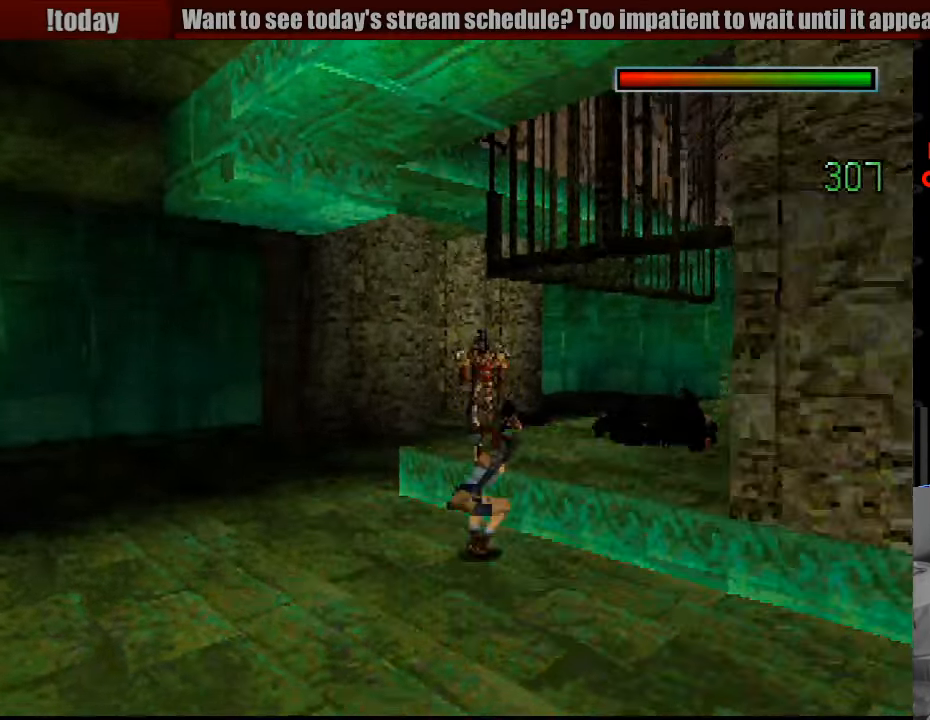
{"buttons": ["CROSS", "SQUARE"], "events": [[333, "DPAD_LEFT", "up"]]}
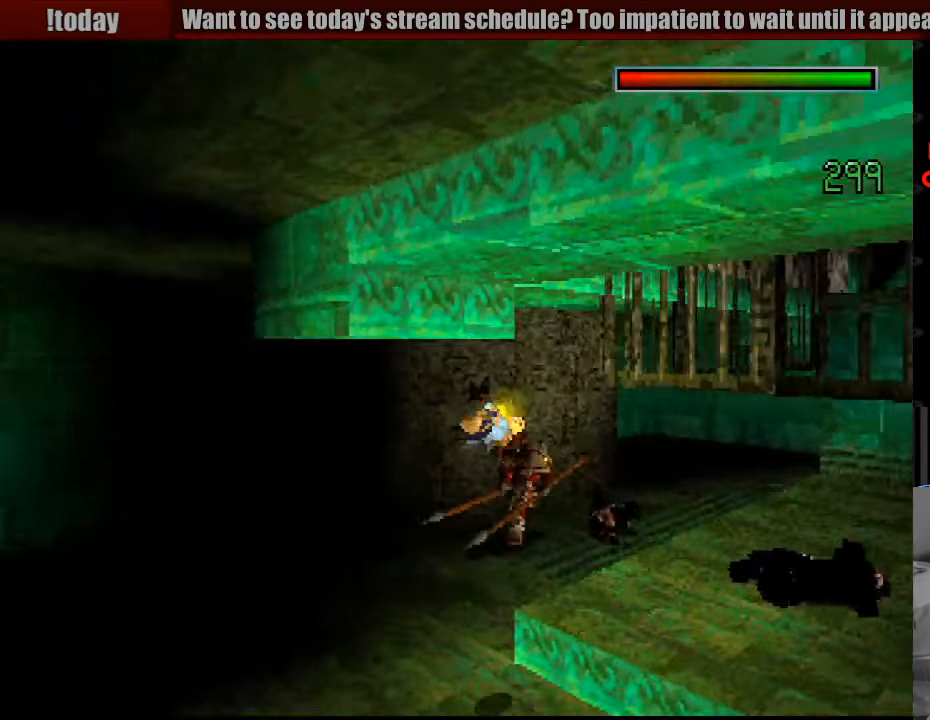
{"buttons": ["CROSS", "SQUARE", "DPAD_DOWN"], "events": [[183, "DPAD_DOWN", "down"]]}
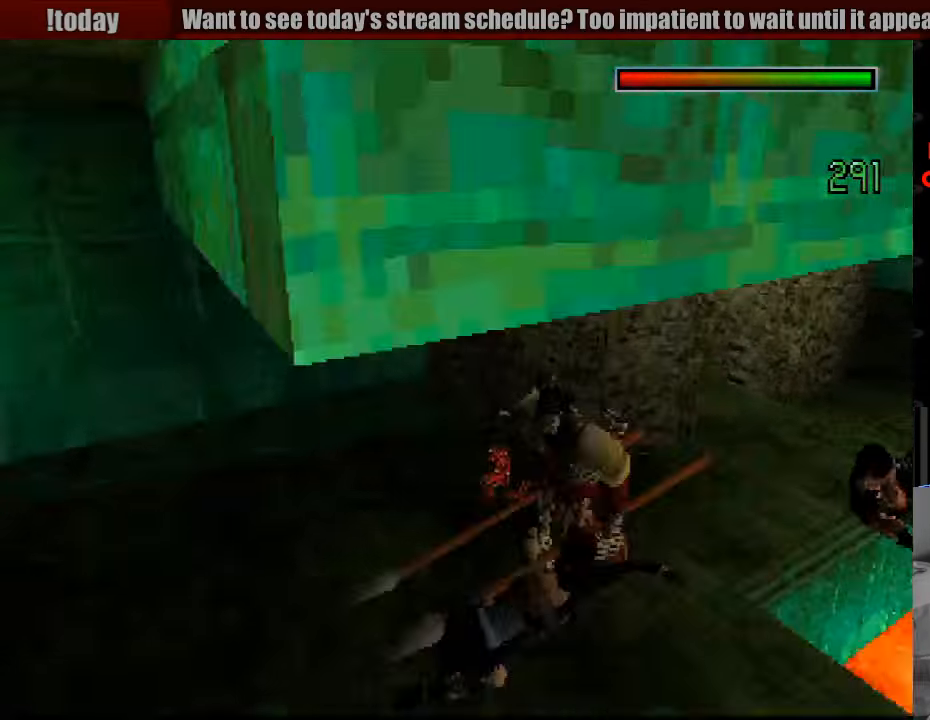
{"buttons": ["CROSS", "SQUARE", "DPAD_DOWN"], "events": [[433, "DPAD_RIGHT", "down"], [450, "DPAD_RIGHT", "up"]]}
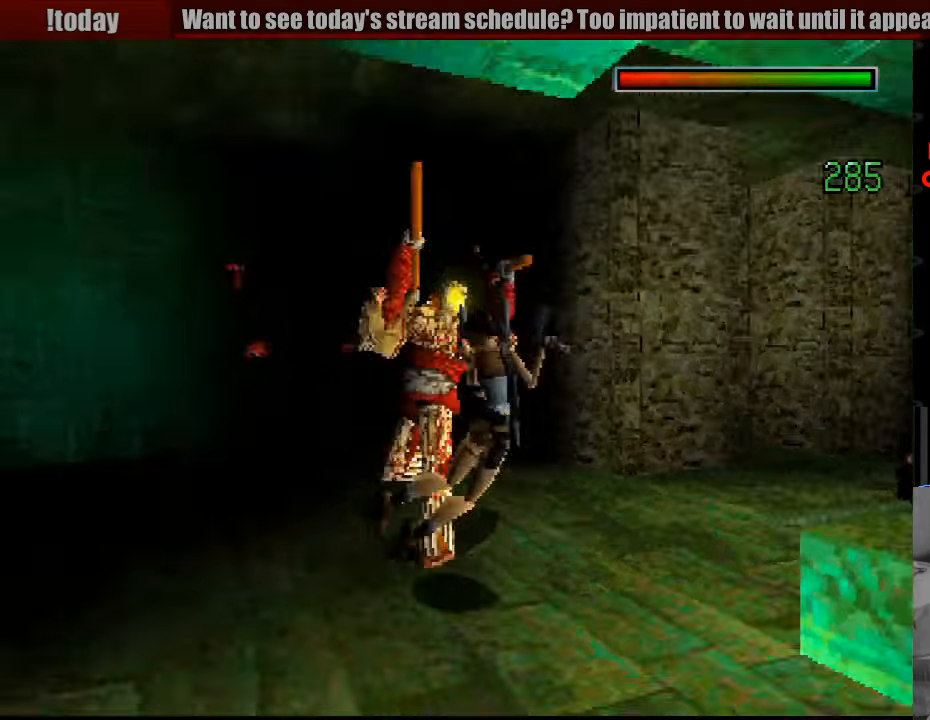
{"buttons": ["CROSS", "SQUARE", "DPAD_DOWN"], "events": []}
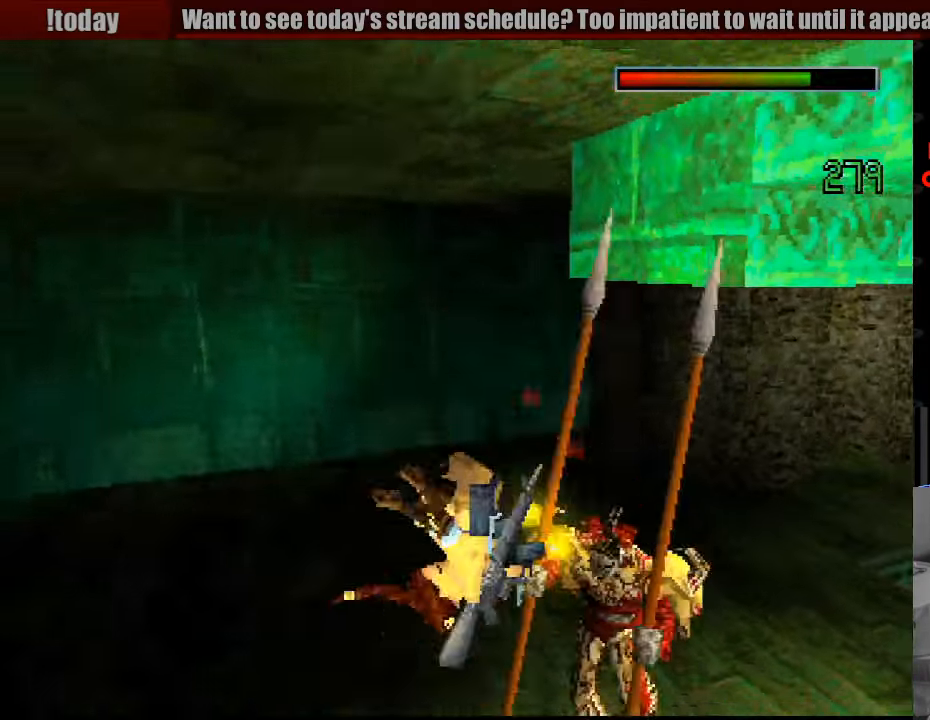
{"buttons": ["CROSS", "SQUARE", "DPAD_DOWN"], "events": []}
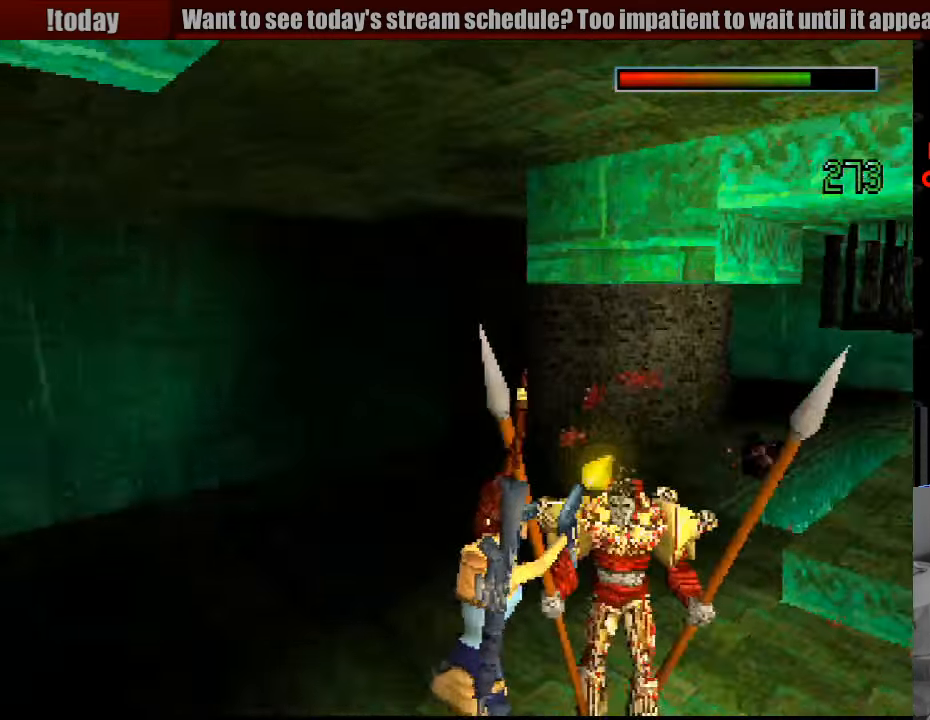
{"buttons": ["CROSS", "SQUARE", "DPAD_DOWN"], "events": []}
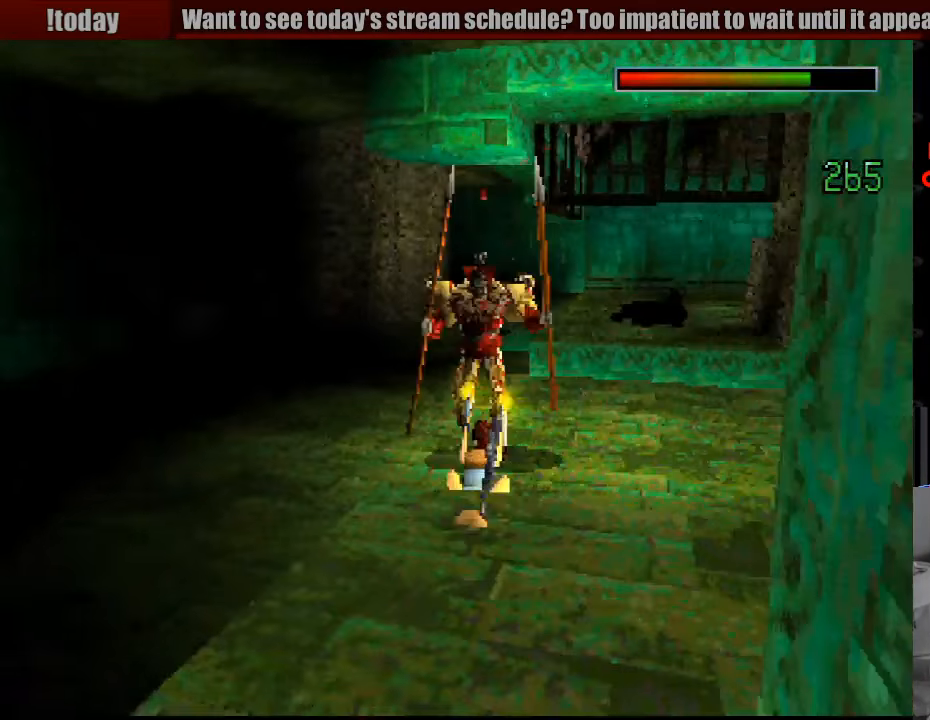
{"buttons": ["CROSS", "DPAD_DOWN"], "events": [[33, "DPAD_DOWN", "up"], [50, "DPAD_DOWN", "down"], [83, "DPAD_DOWN", "up"], [133, "CROSS", "up"], [133, "SQUARE", "up"], [366, "CROSS", "down"], [483, "DPAD_DOWN", "down"]]}
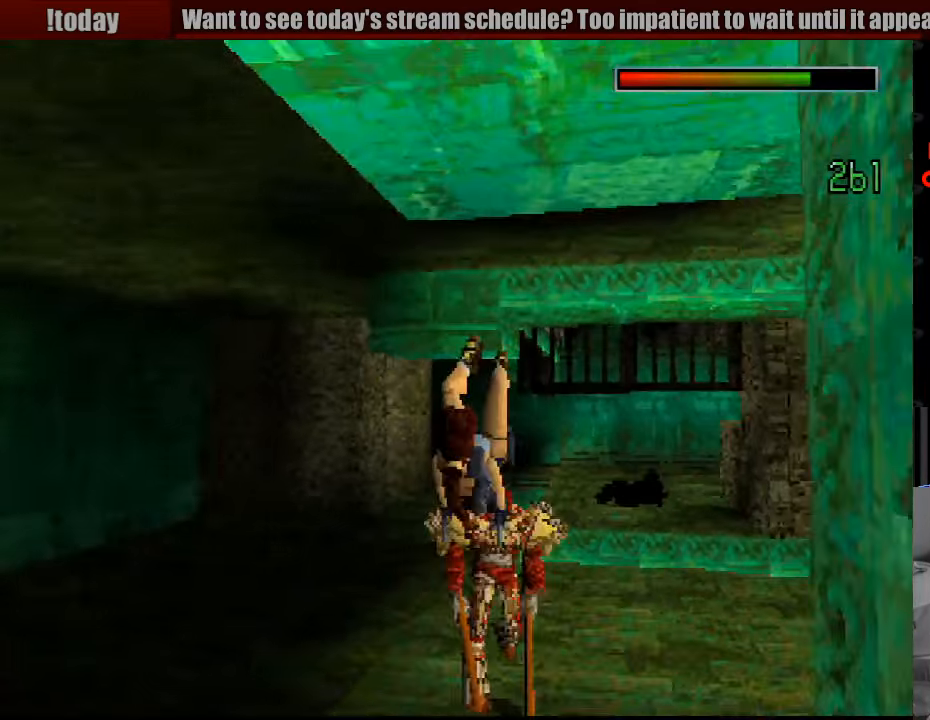
{"buttons": ["CROSS", "DPAD_DOWN"], "events": []}
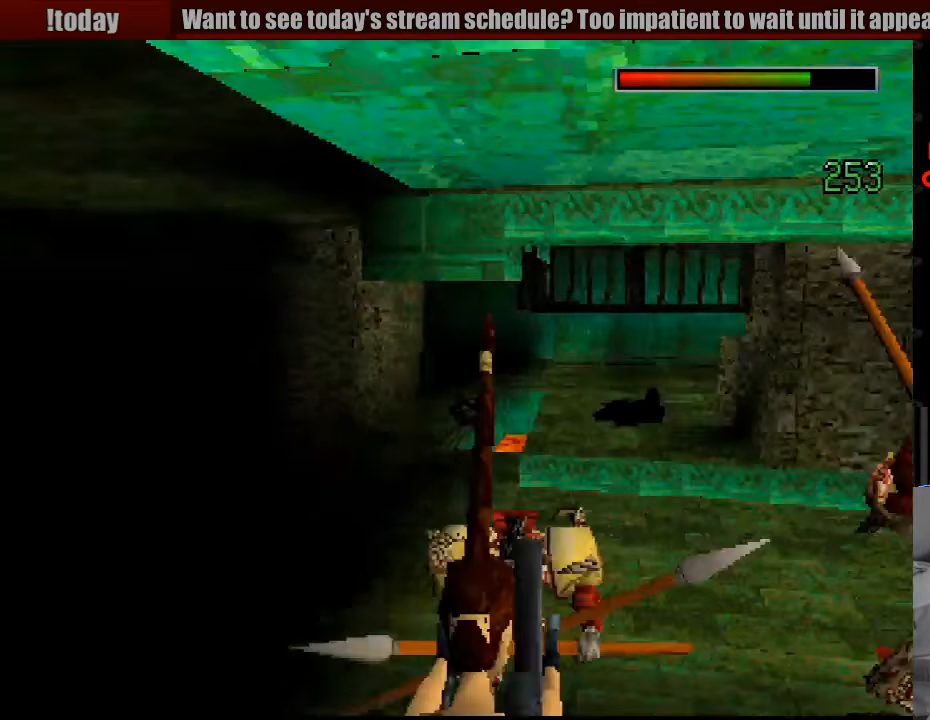
{"buttons": ["CROSS", "SQUARE", "DPAD_UP"], "events": [[200, "DPAD_DOWN", "up"], [383, "DPAD_UP", "down"], [450, "SQUARE", "down"]]}
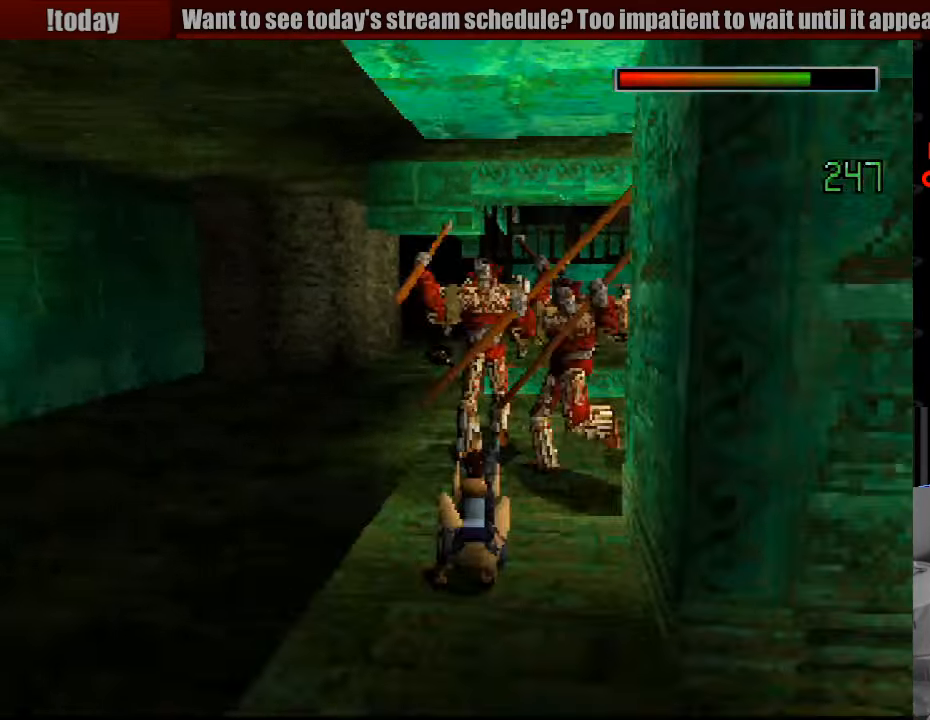
{"buttons": ["CROSS", "SQUARE", "DPAD_LEFT"], "events": [[16, "DPAD_LEFT", "down"], [183, "DPAD_UP", "up"]]}
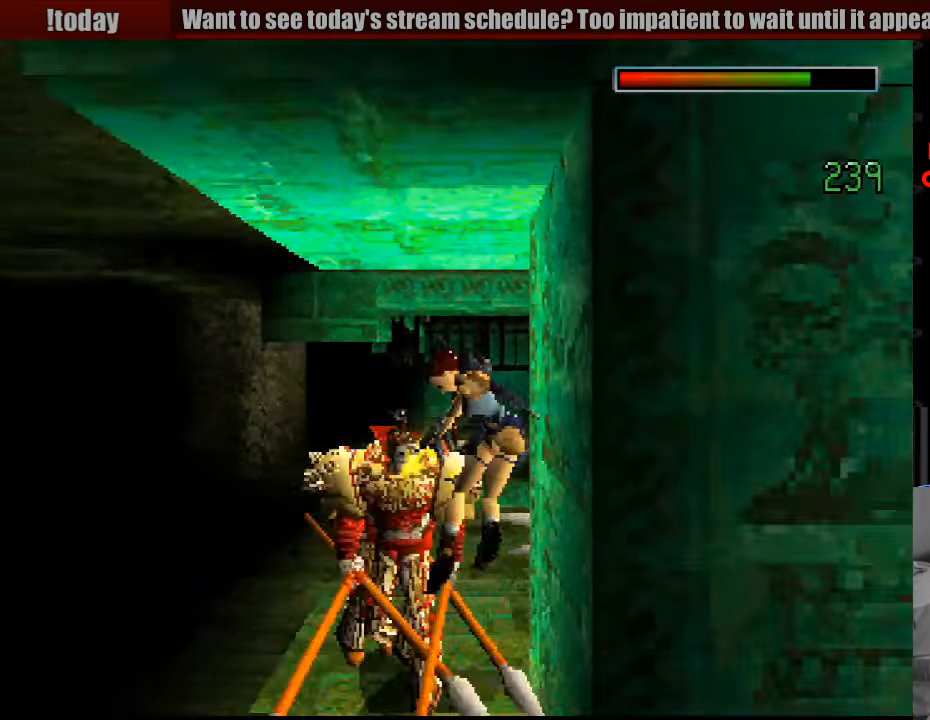
{"buttons": ["CROSS", "SQUARE", "DPAD_LEFT"], "events": []}
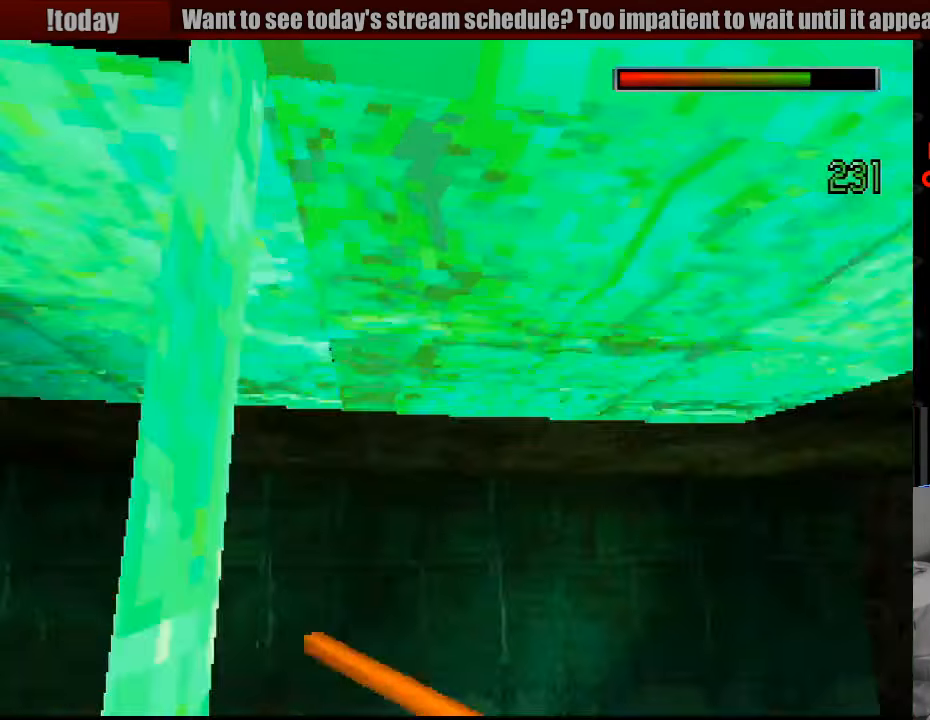
{"buttons": ["CROSS", "SQUARE", "DPAD_UP"], "events": [[183, "DPAD_UP", "down"], [216, "DPAD_LEFT", "up"]]}
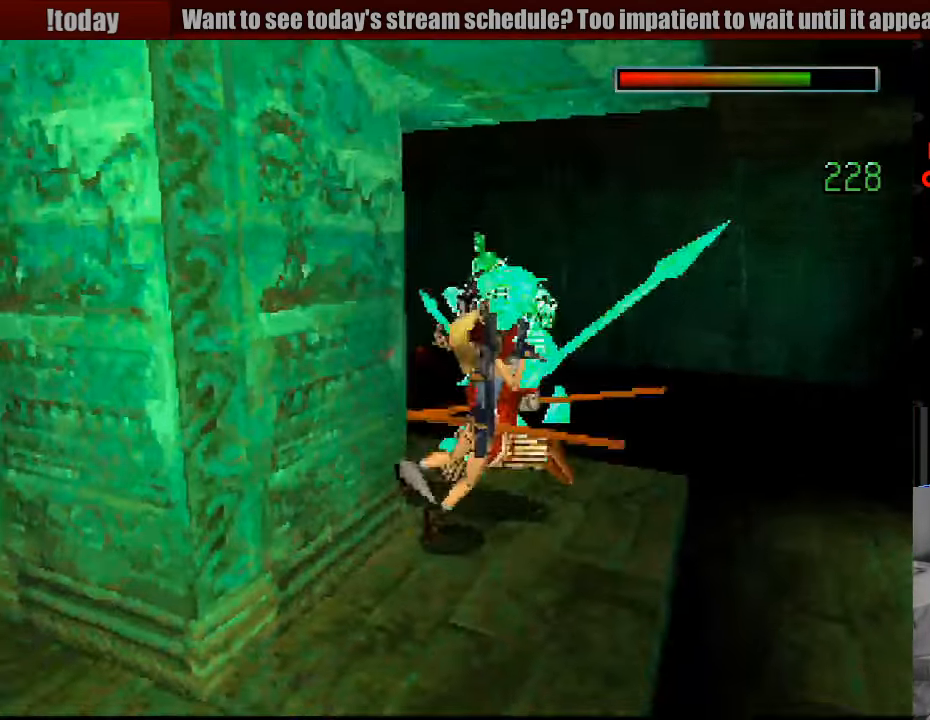
{"buttons": ["DPAD_UP", "DPAD_LEFT"], "events": [[66, "CROSS", "up"], [166, "CROSS", "down"], [233, "SQUARE", "up"], [366, "CROSS", "up"], [500, "DPAD_LEFT", "down"]]}
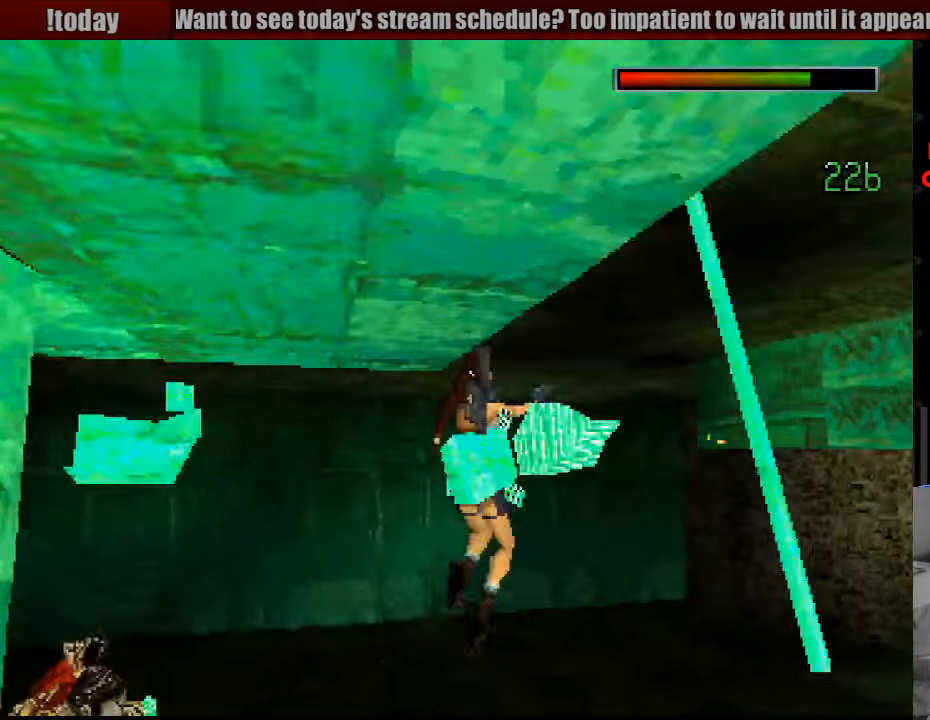
{"buttons": ["DPAD_UP", "DPAD_RIGHT"], "events": [[150, "DPAD_LEFT", "up"], [433, "DPAD_RIGHT", "down"]]}
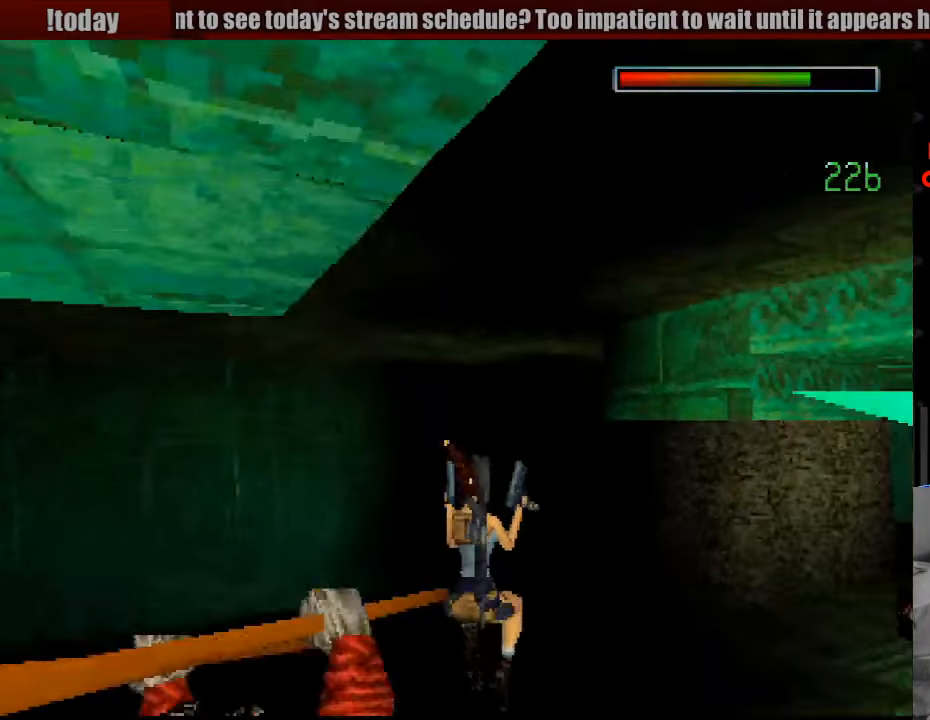
{"buttons": ["DPAD_UP", "DPAD_RIGHT"], "events": [[333, "DPAD_RIGHT", "up"], [500, "DPAD_RIGHT", "down"]]}
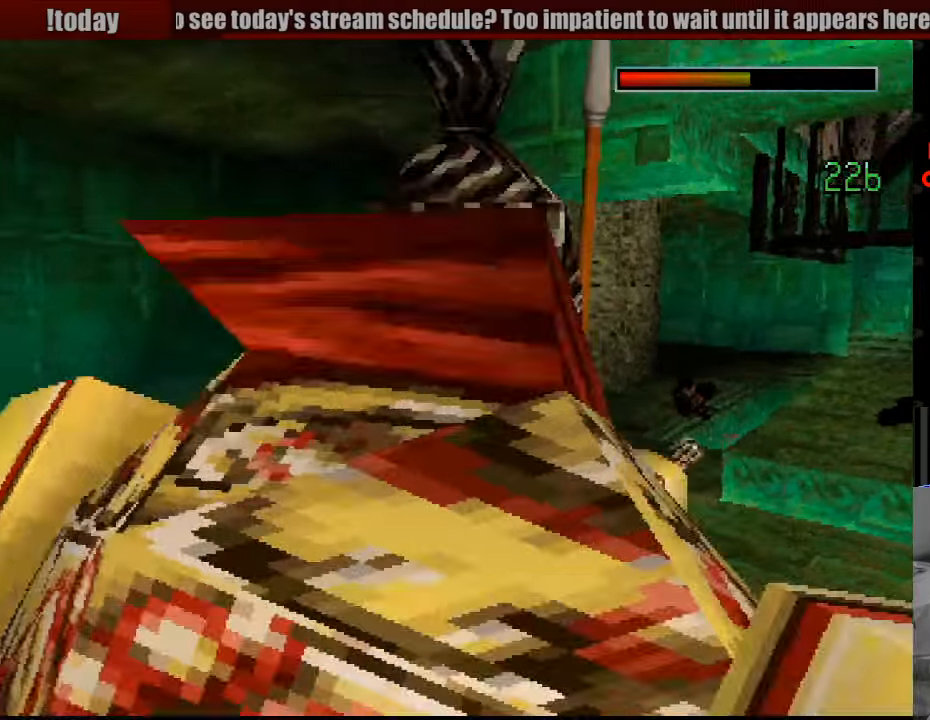
{"buttons": ["DPAD_UP"], "events": [[417, "DPAD_RIGHT", "up"]]}
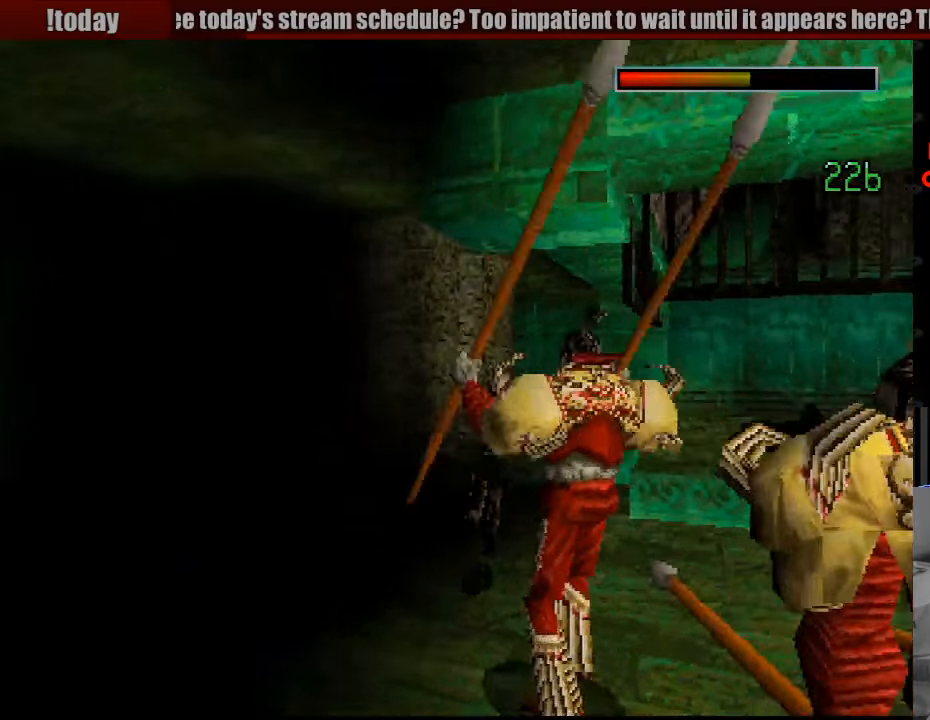
{"buttons": ["DPAD_UP", "DPAD_RIGHT"], "events": [[33, "START", "down"], [50, "START", "up"], [500, "DPAD_RIGHT", "down"]]}
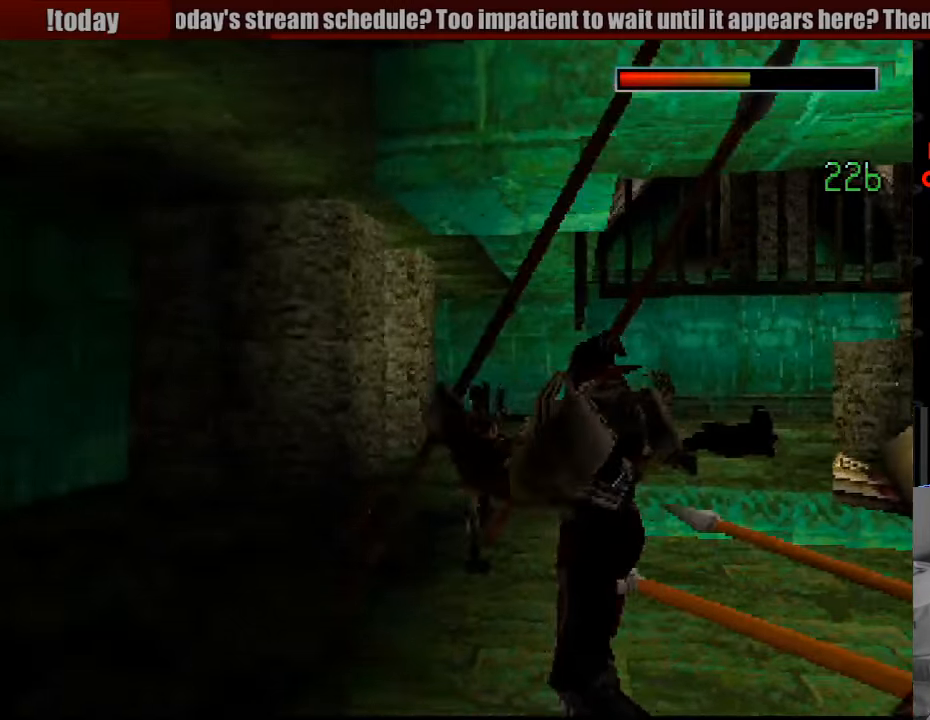
{"buttons": ["SQUARE", "DPAD_UP", "DPAD_RIGHT"], "events": [[433, "SQUARE", "down"]]}
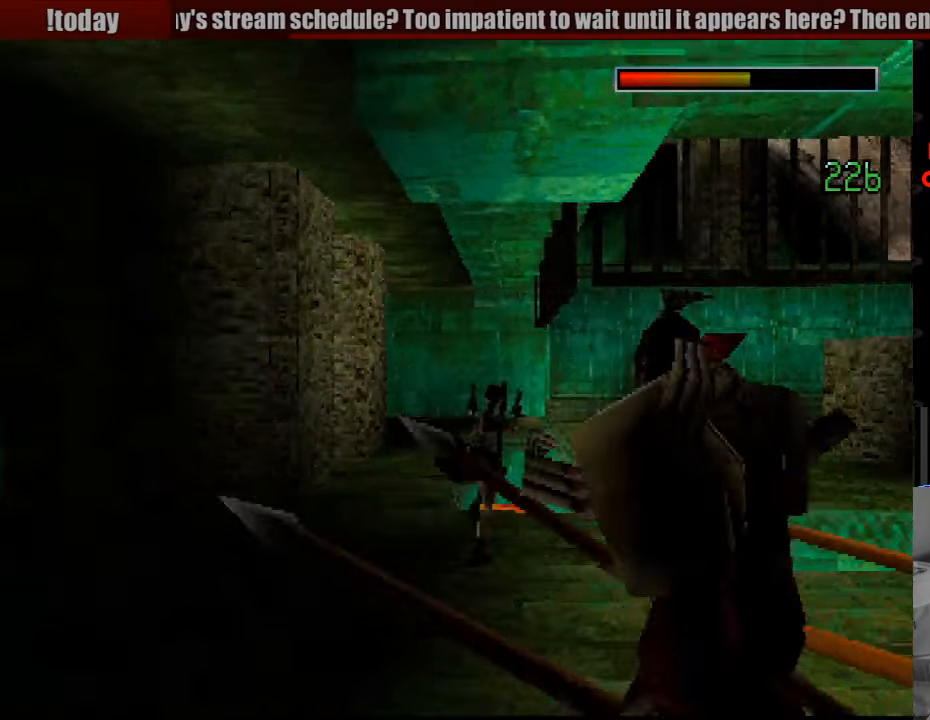
{"buttons": ["DPAD_UP", "DPAD_RIGHT"], "events": [[300, "DPAD_RIGHT", "up"], [317, "SQUARE", "up"], [383, "DPAD_RIGHT", "down"]]}
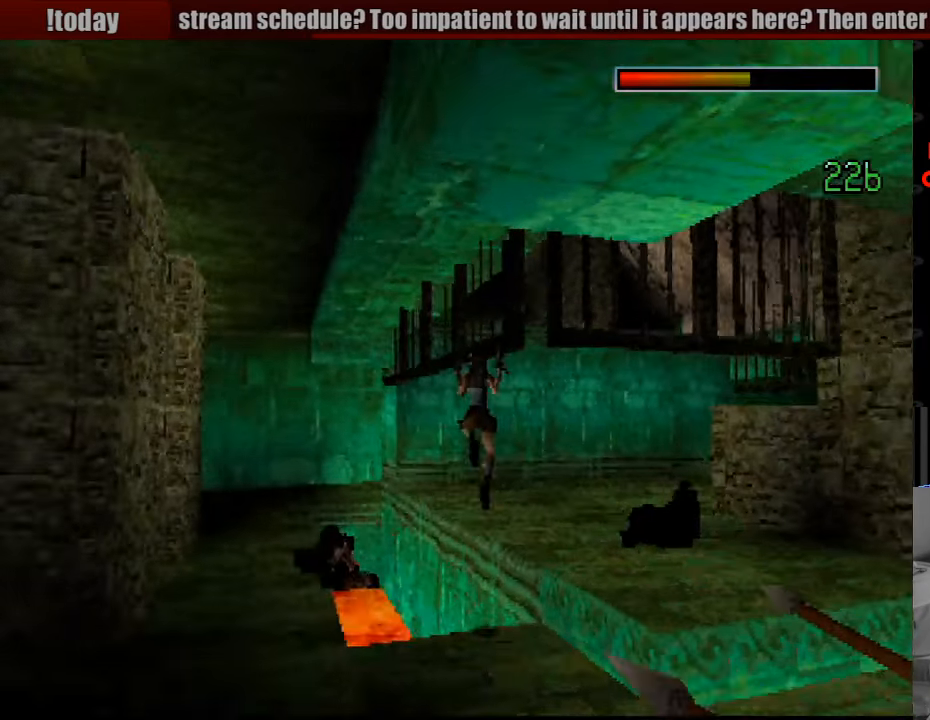
{"buttons": ["DPAD_UP", "DPAD_RIGHT"], "events": []}
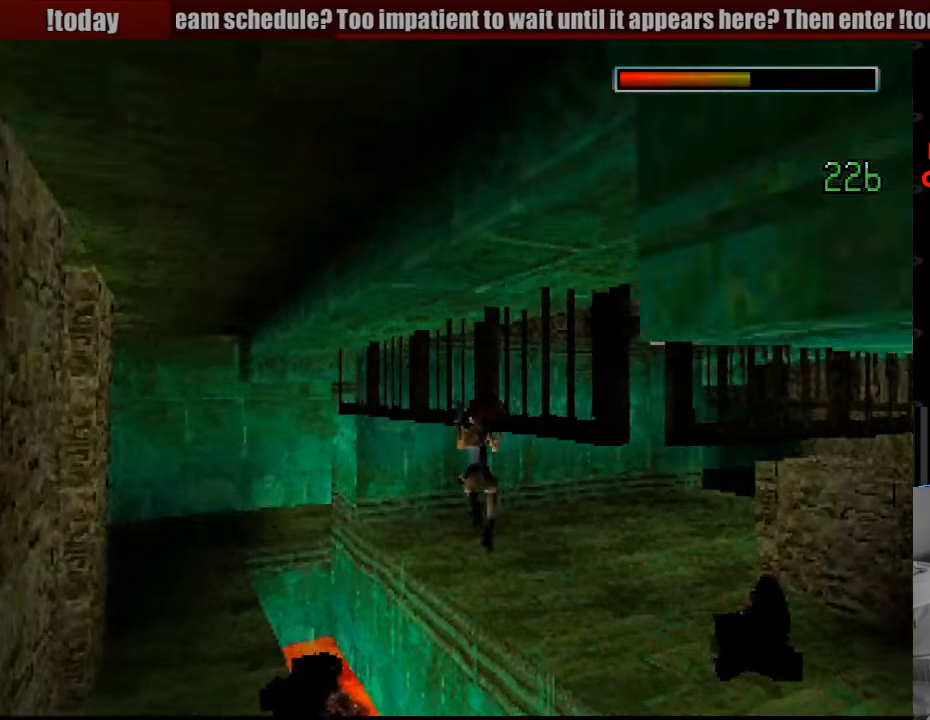
{"buttons": ["TRIANGLE", "DPAD_UP", "DPAD_RIGHT"], "events": [[367, "CIRCLE", "down"], [450, "CIRCLE", "up"], [500, "TRIANGLE", "down"]]}